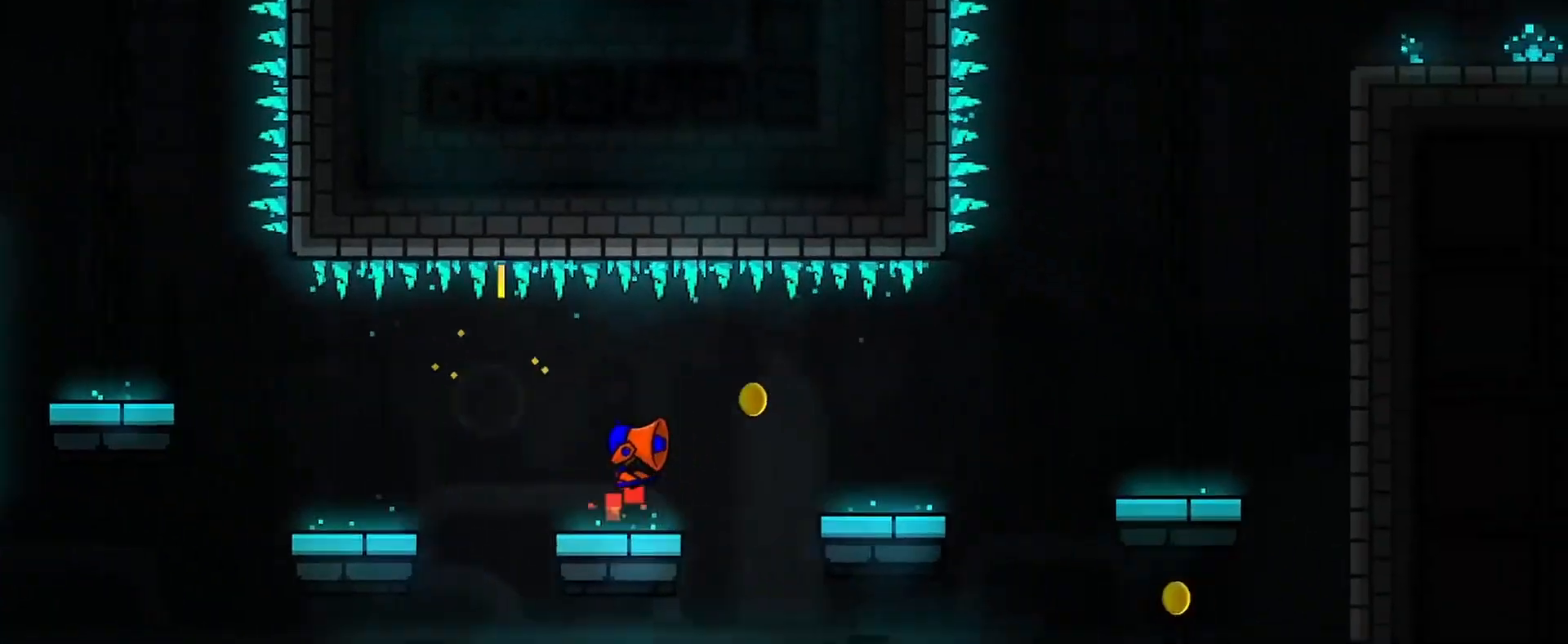
Gameplay with keyboard and mouse; each line is a JSON object with the keys and mouse buttons held at the frame after it. "events" lists presses ("down") and releases ("up") of "a", "ctrl", "d", "e", "q", "s", "shift", "space", "w", "mouse_left", "mouse_wheel", "mouse_right", "mouse_mb4" and "mouse_mb5" between this image and that frame as [ms after this image, input, new state], when the widget could be followed in between. "mouse_left", "mouse_wheel", "mouse_right", "mouse_mb4", "mouse_mb5" = the "left", "wheel", "right", "mb4", "mb5" buttons of the "mouse" list. No other keys are recorded. "wheel" means that the mouse wheel is clicked or scrolled. Mouse movement is not recorded.
{"keys": ["d"], "mouse": ["left"], "events": [[33, "mouse_left", "up"], [367, "mouse_left", "down"]]}
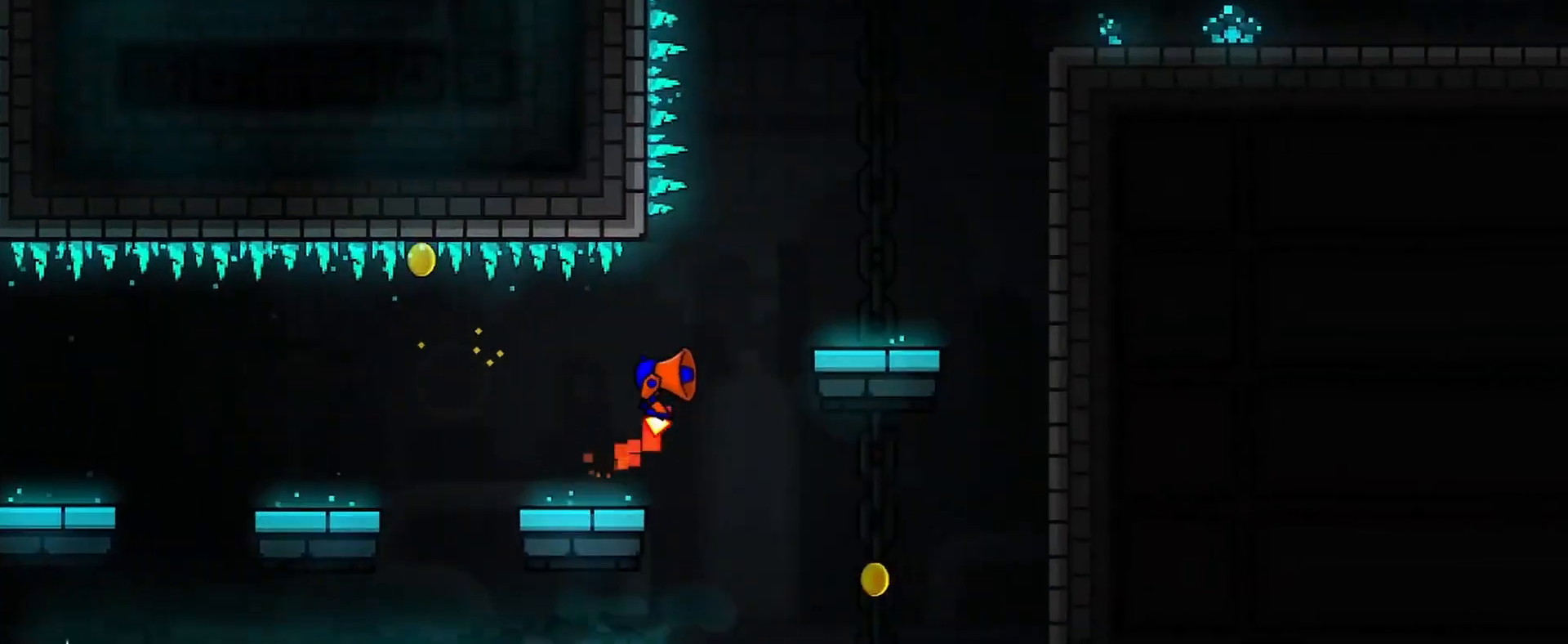
{"keys": ["d"], "mouse": ["left"], "events": [[267, "mouse_left", "up"], [367, "d", "up"], [367, "mouse_left", "down"], [400, "d", "down"]]}
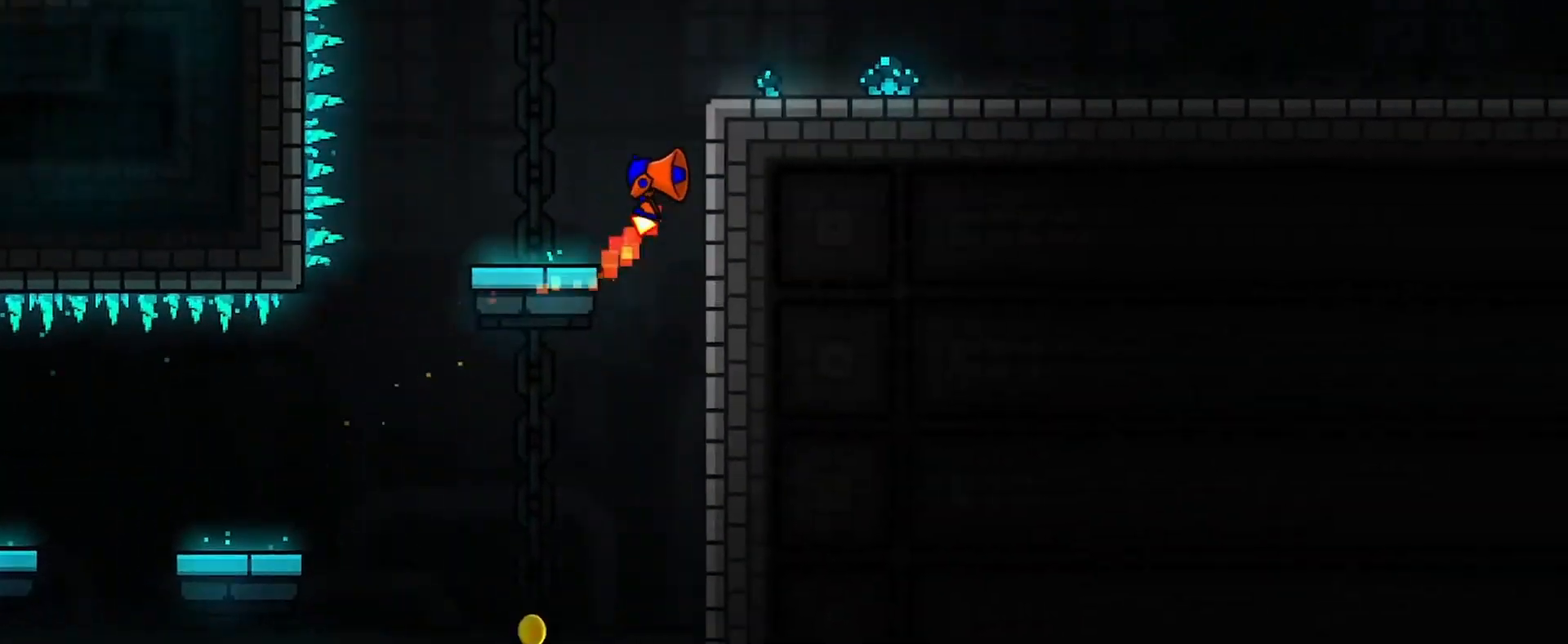
{"keys": ["d"], "mouse": [], "events": [[433, "mouse_left", "up"]]}
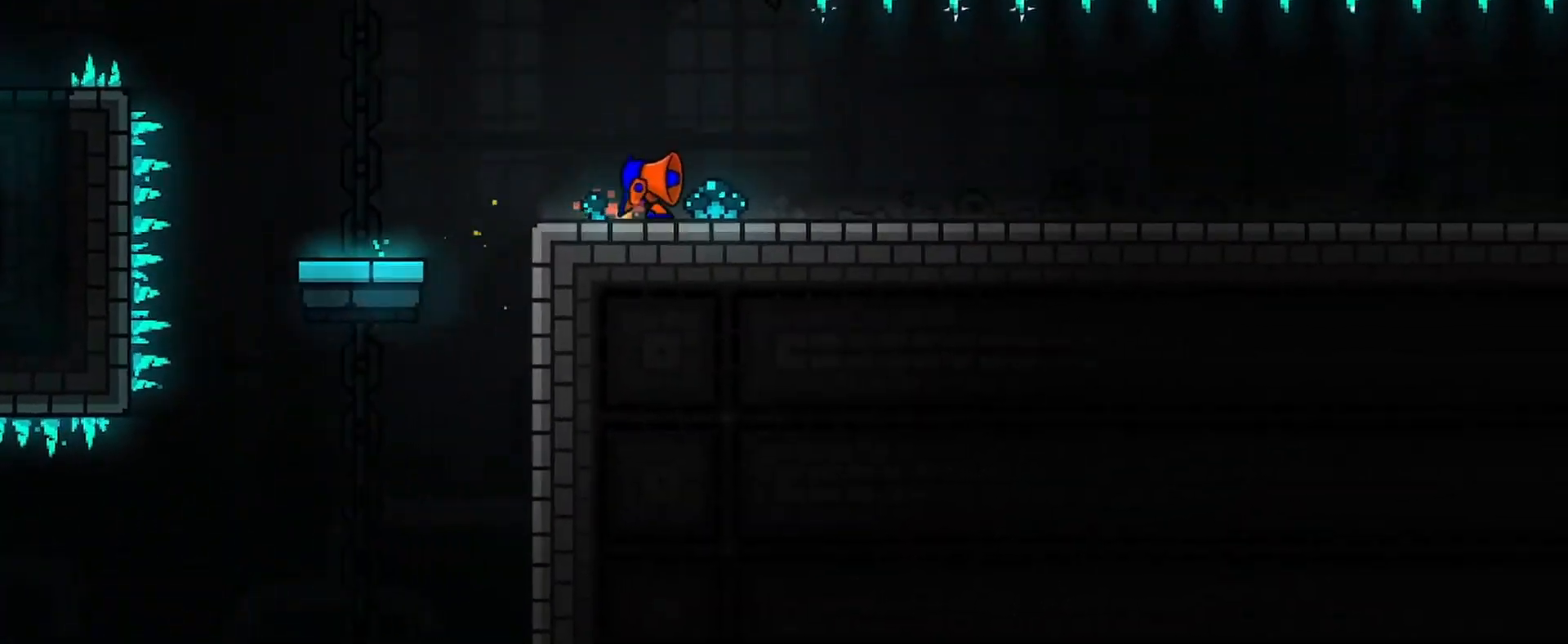
{"keys": ["d"], "mouse": [], "events": []}
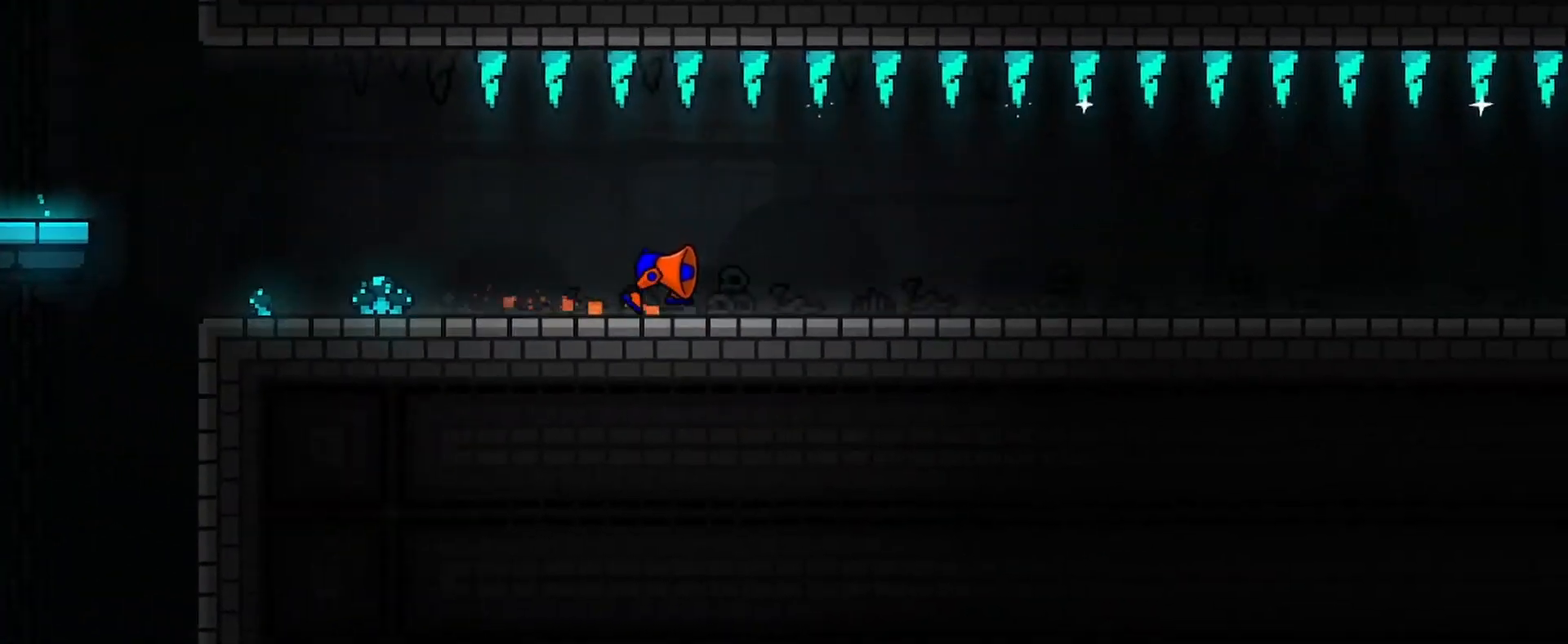
{"keys": ["d"], "mouse": [], "events": []}
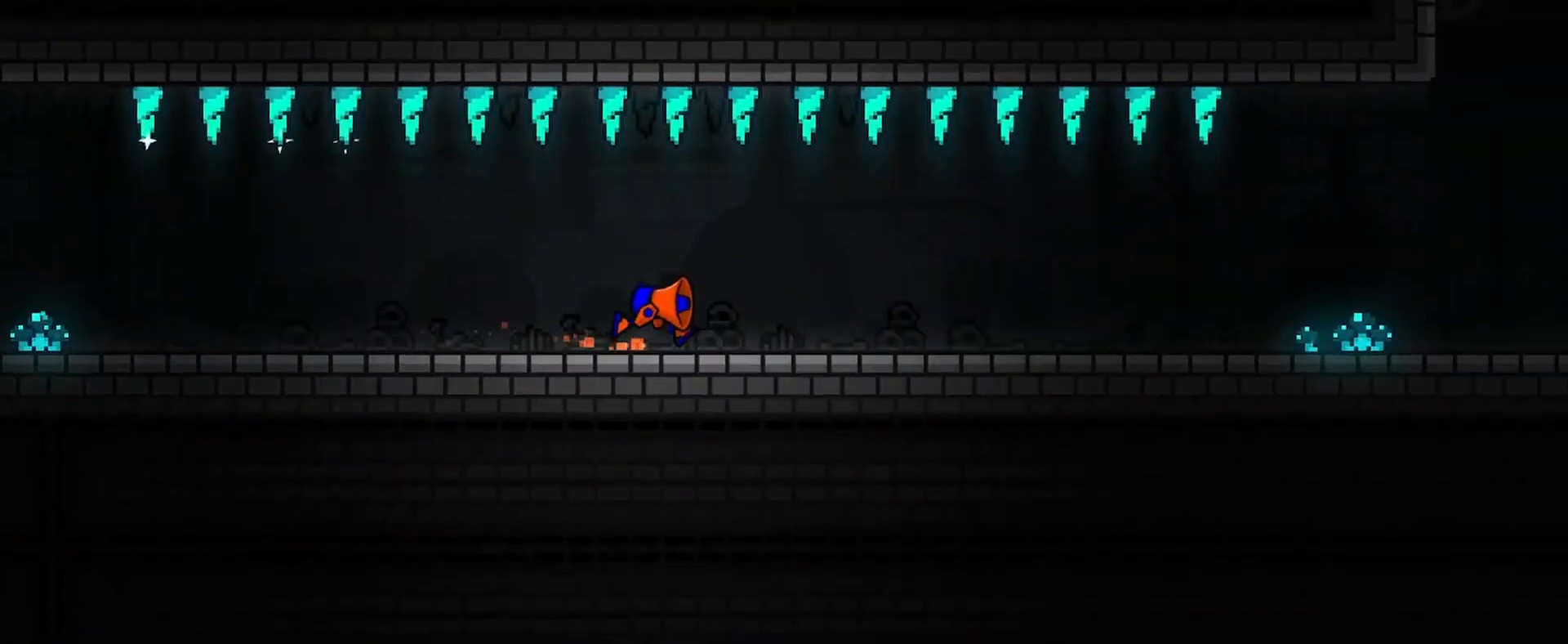
{"keys": ["d"], "mouse": [], "events": []}
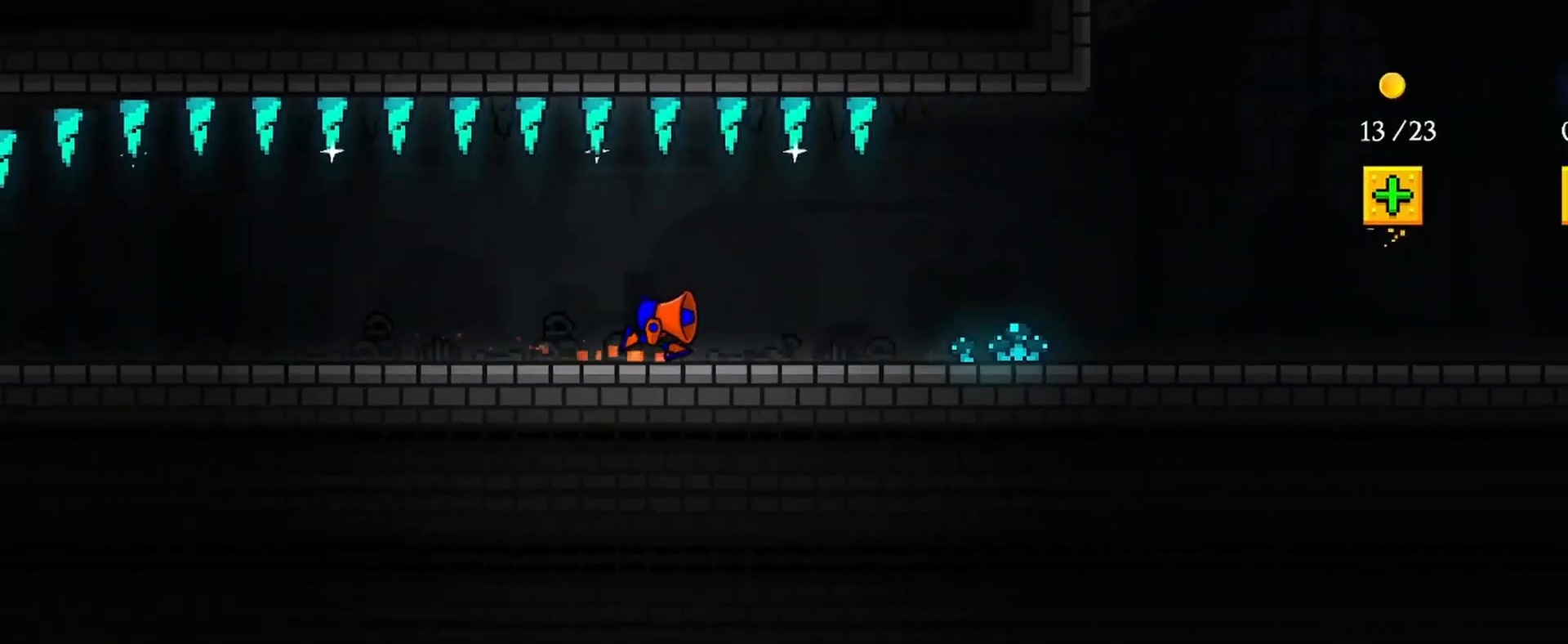
{"keys": ["d"], "mouse": [], "events": []}
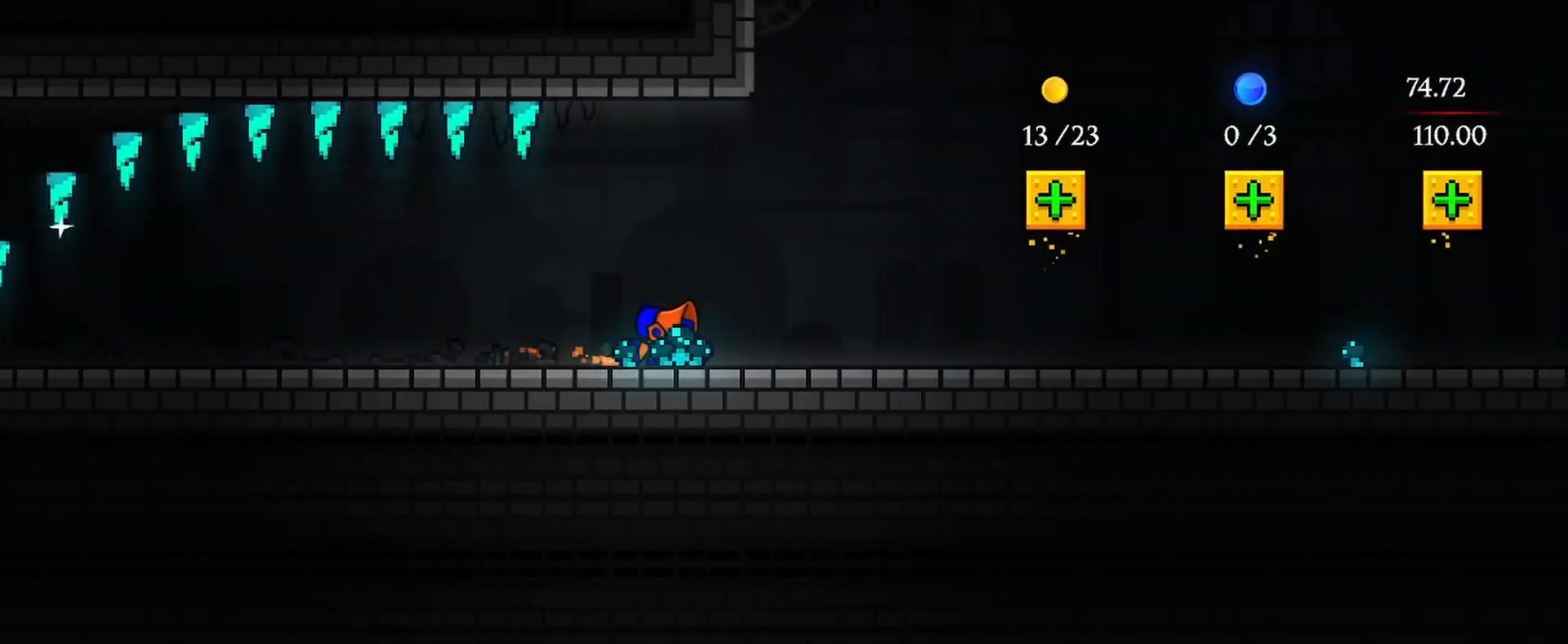
{"keys": ["d"], "mouse": [], "events": []}
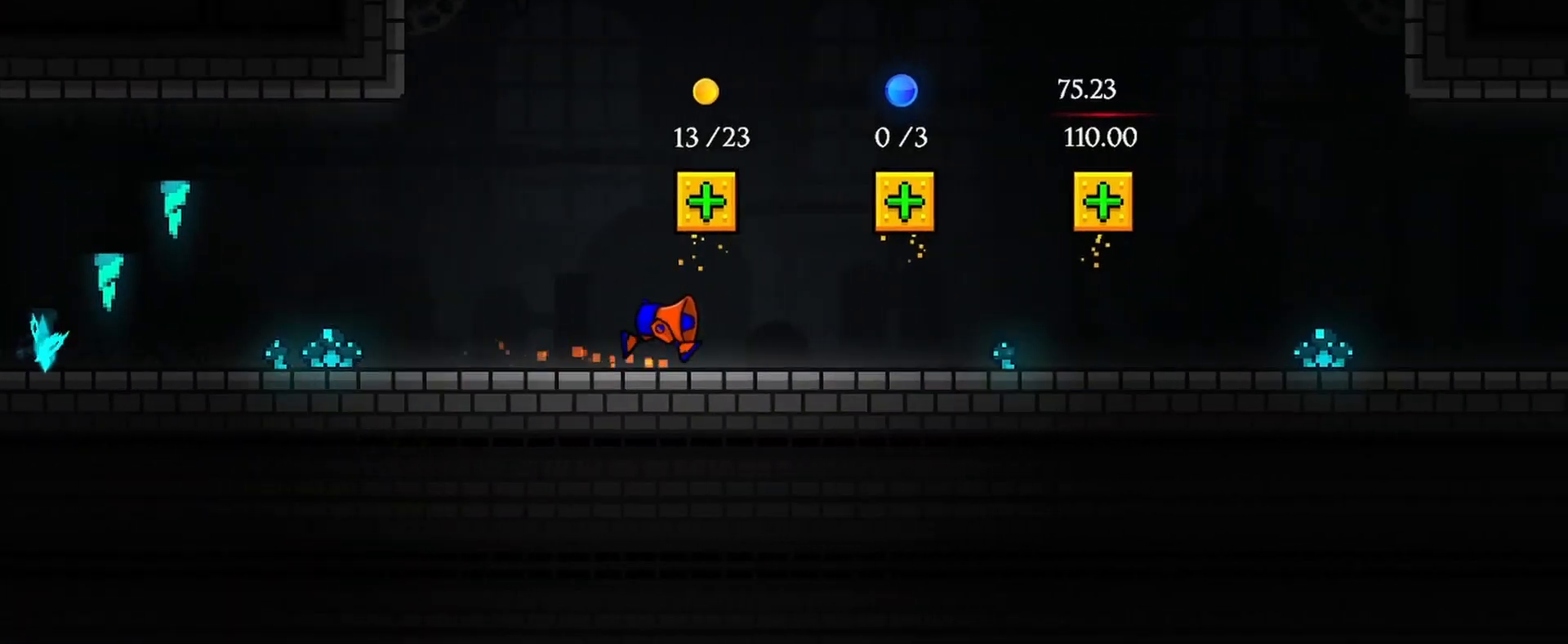
{"keys": ["d"], "mouse": [], "events": []}
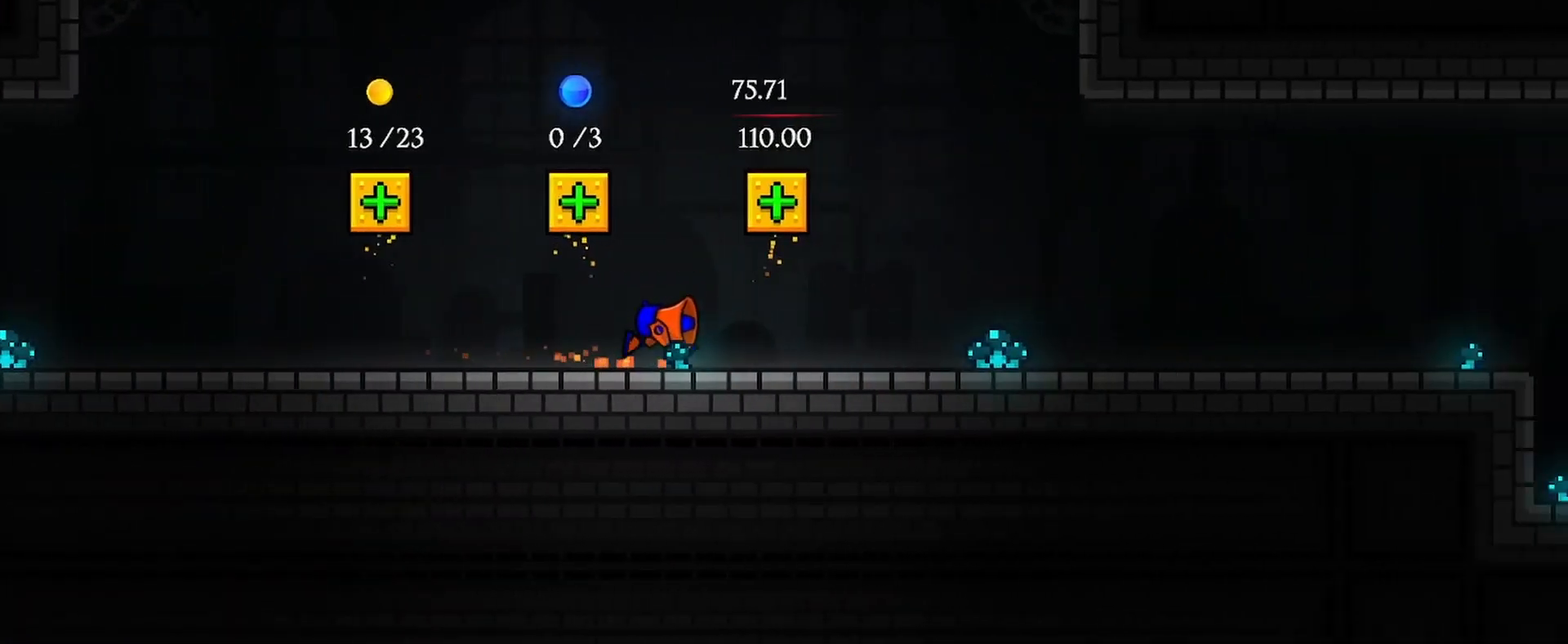
{"keys": ["d"], "mouse": [], "events": [[33, "mouse_left", "down"], [67, "mouse_left", "up"]]}
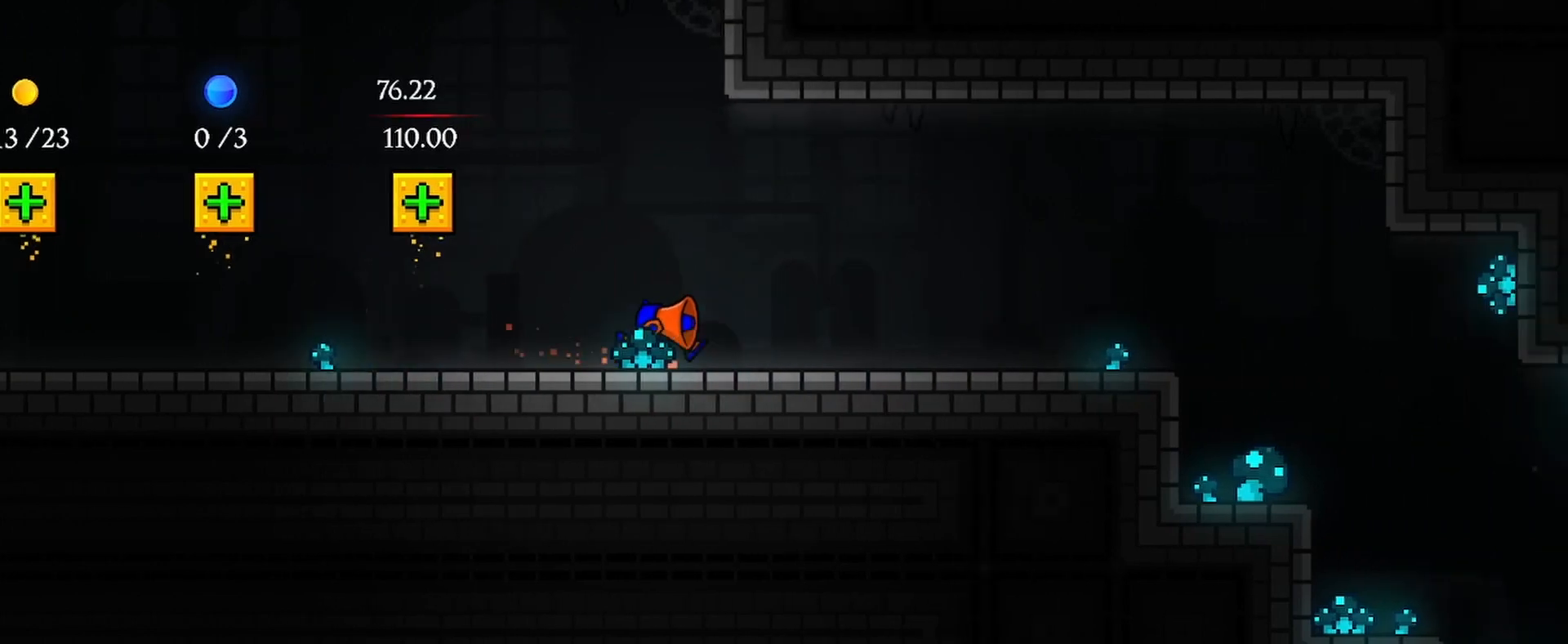
{"keys": ["d"], "mouse": [], "events": []}
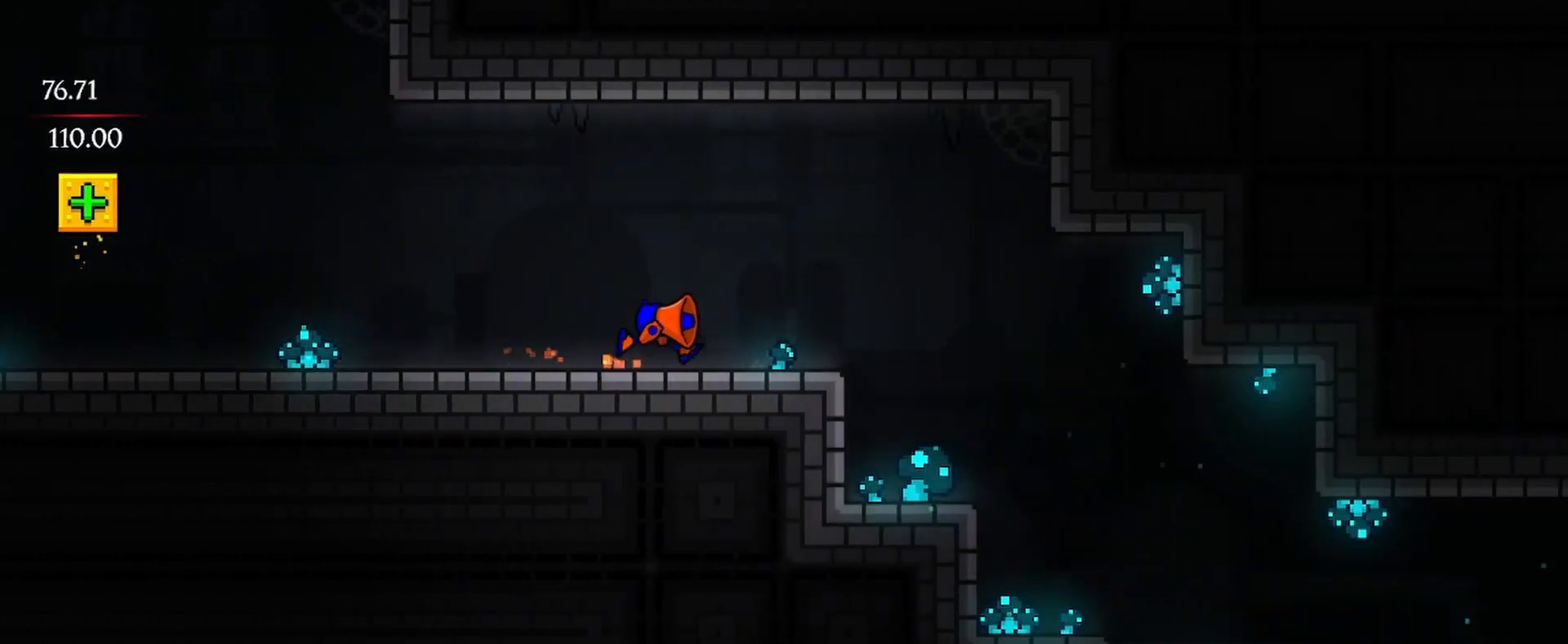
{"keys": ["d"], "mouse": [], "events": []}
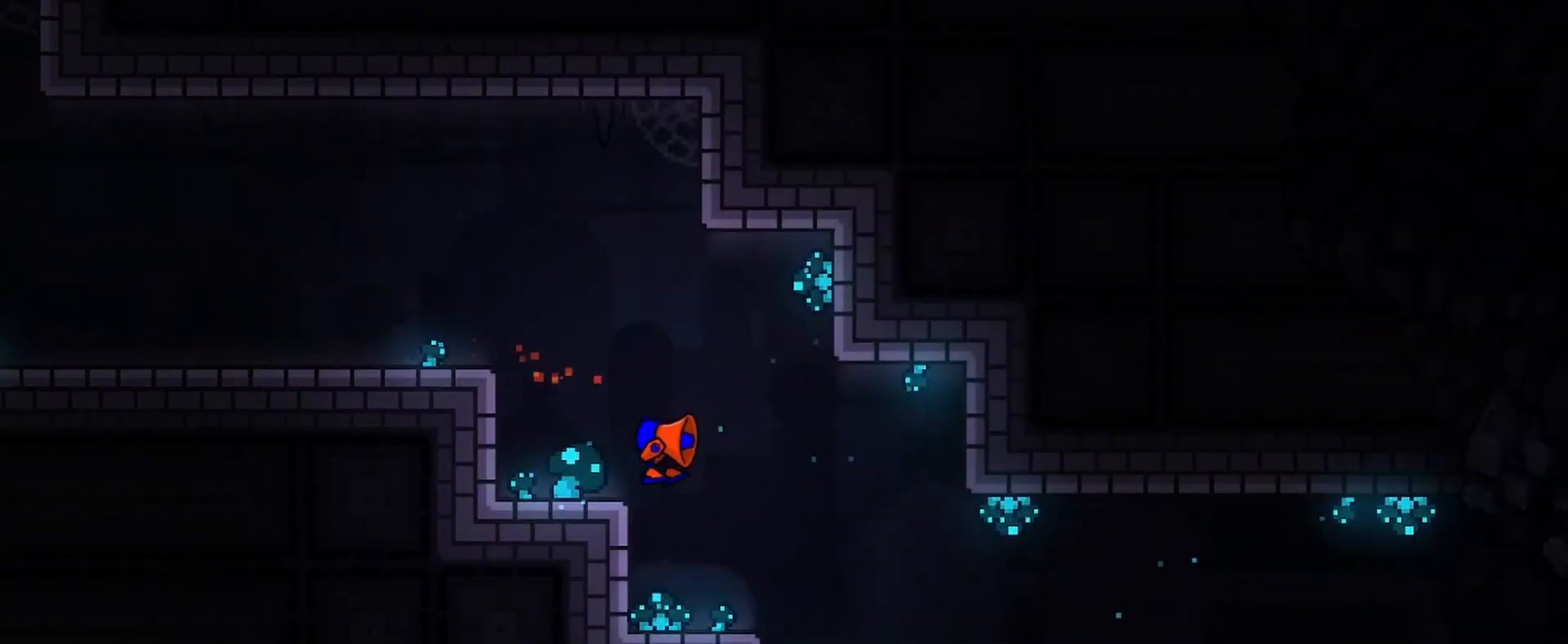
{"keys": ["d"], "mouse": [], "events": []}
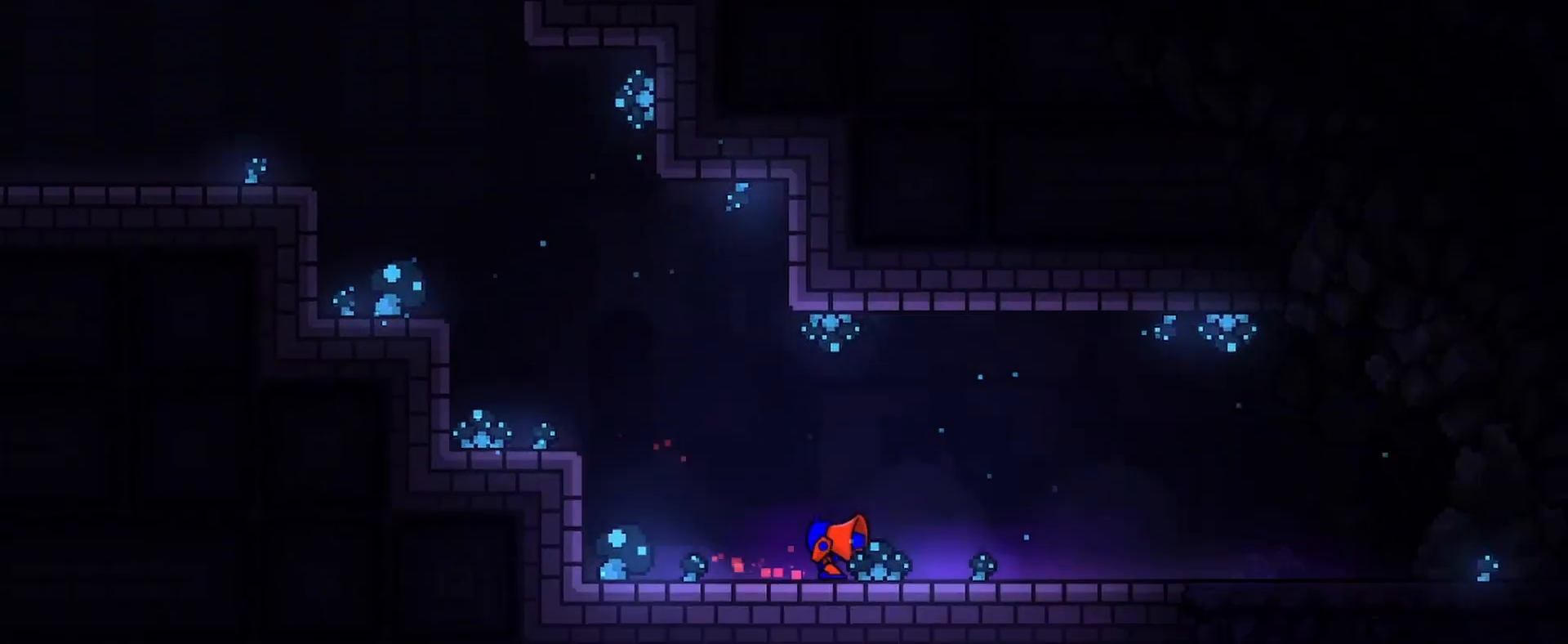
{"keys": ["d"], "mouse": [], "events": []}
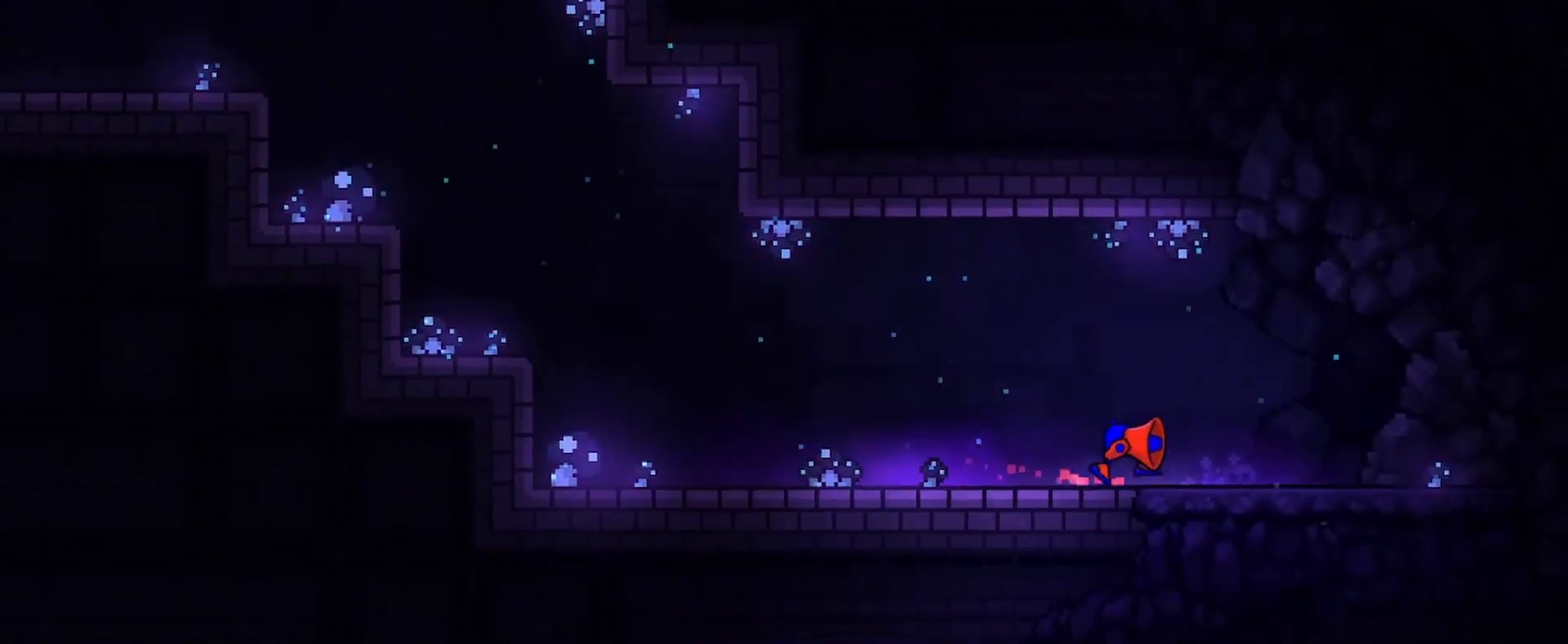
{"keys": ["d"], "mouse": [], "events": []}
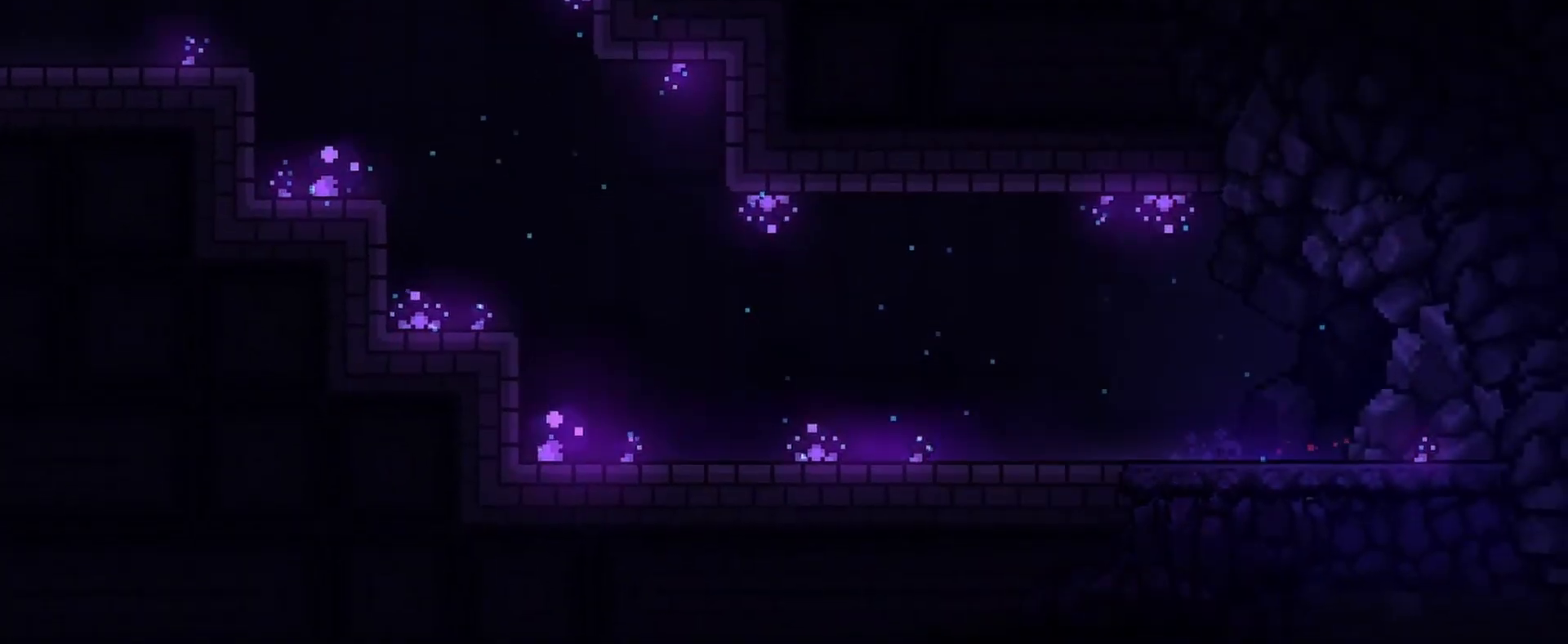
{"keys": ["d"], "mouse": [], "events": []}
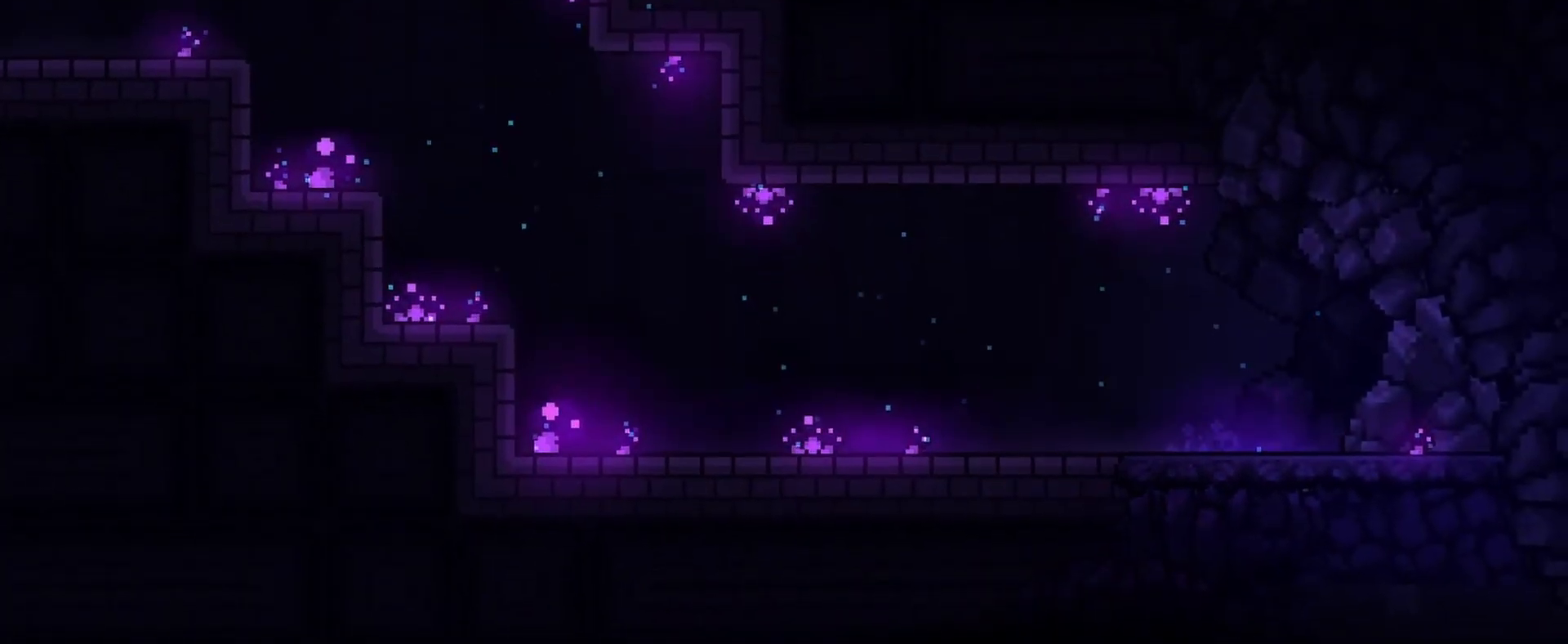
{"keys": ["d"], "mouse": [], "events": []}
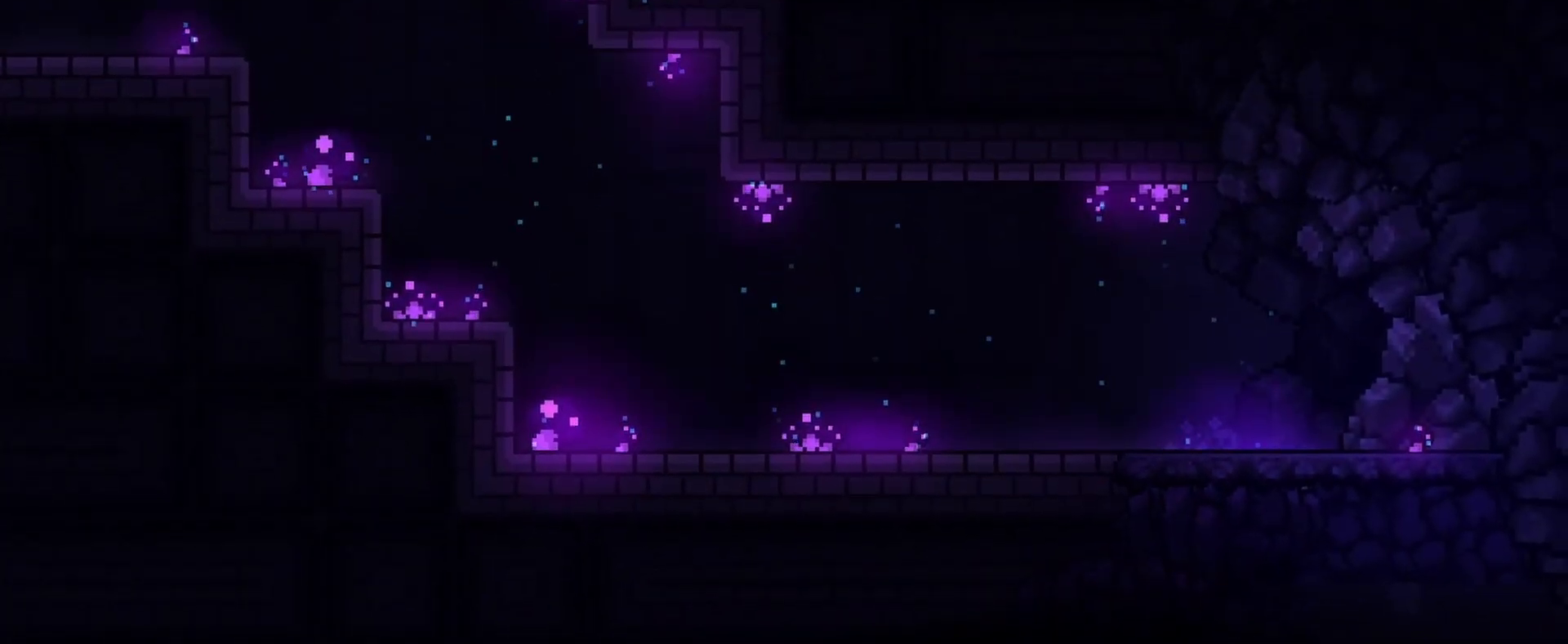
{"keys": [], "mouse": [], "events": [[233, "d", "up"]]}
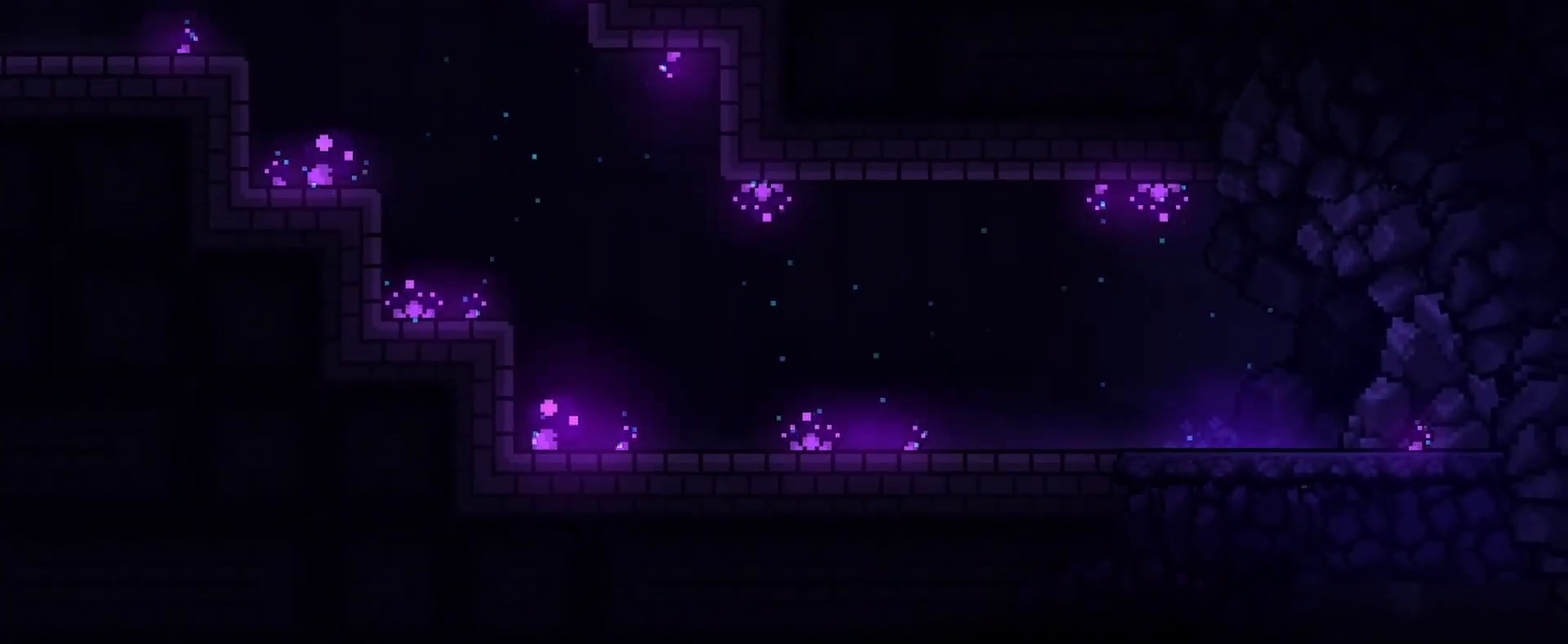
{"keys": [], "mouse": [], "events": []}
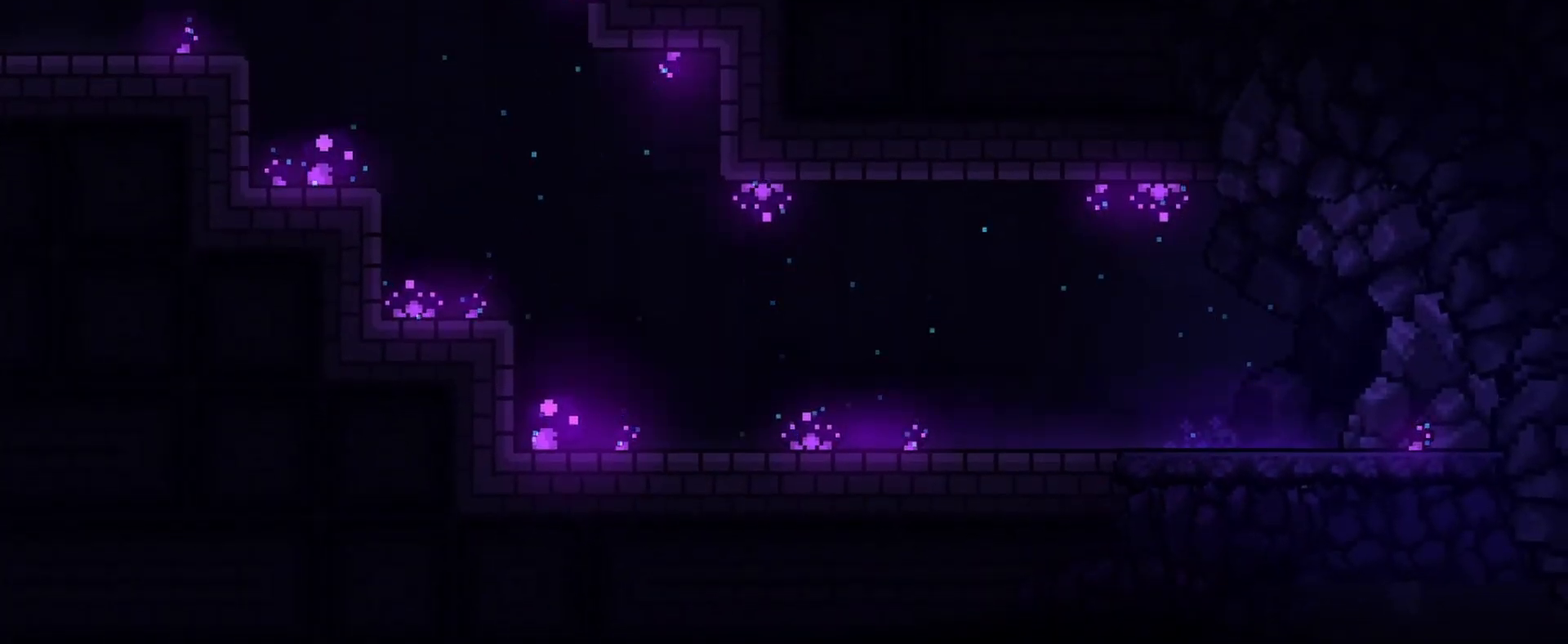
{"keys": [], "mouse": [], "events": []}
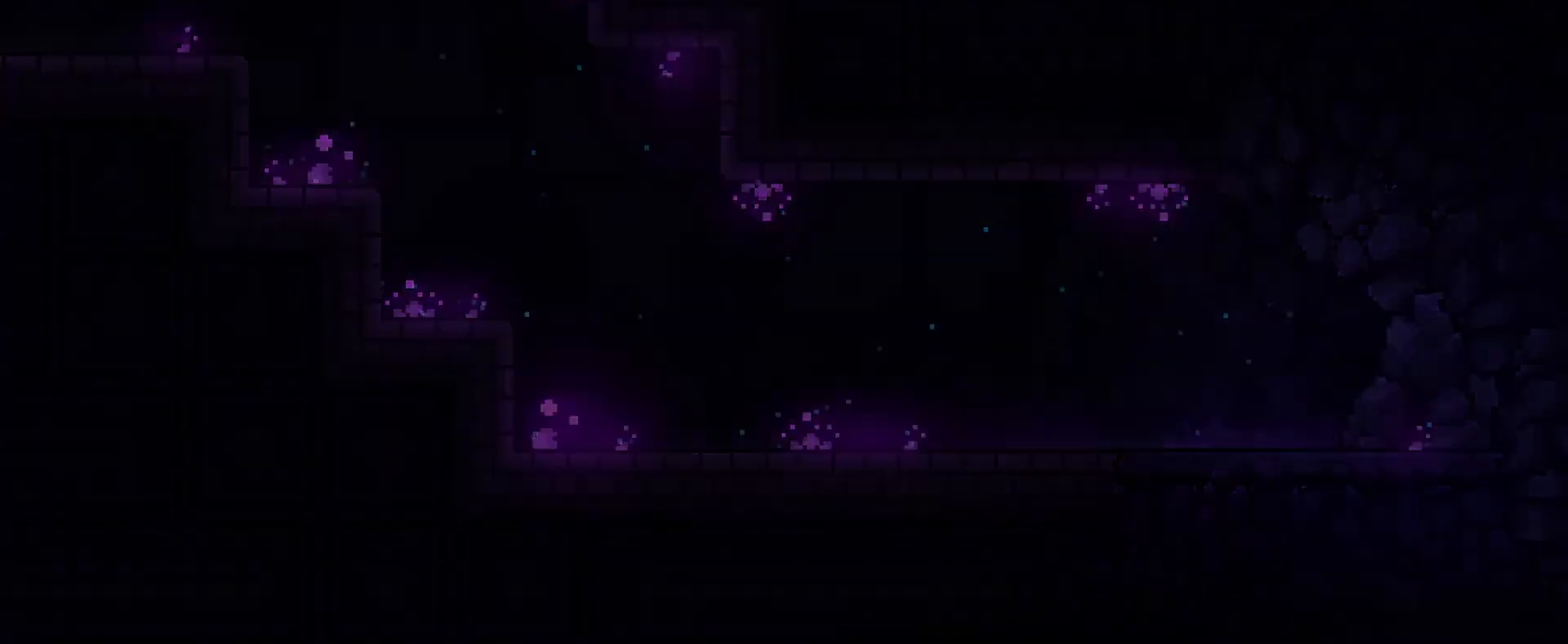
{"keys": [], "mouse": [], "events": []}
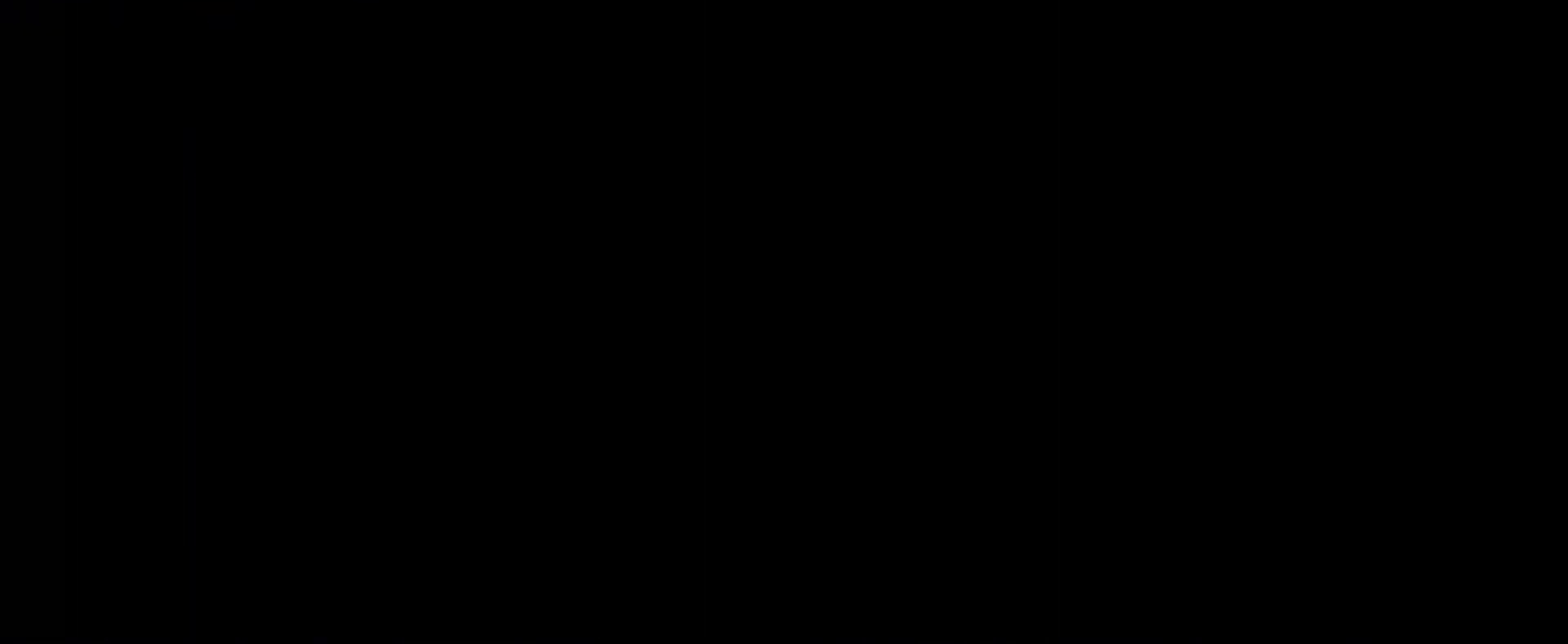
{"keys": [], "mouse": [], "events": []}
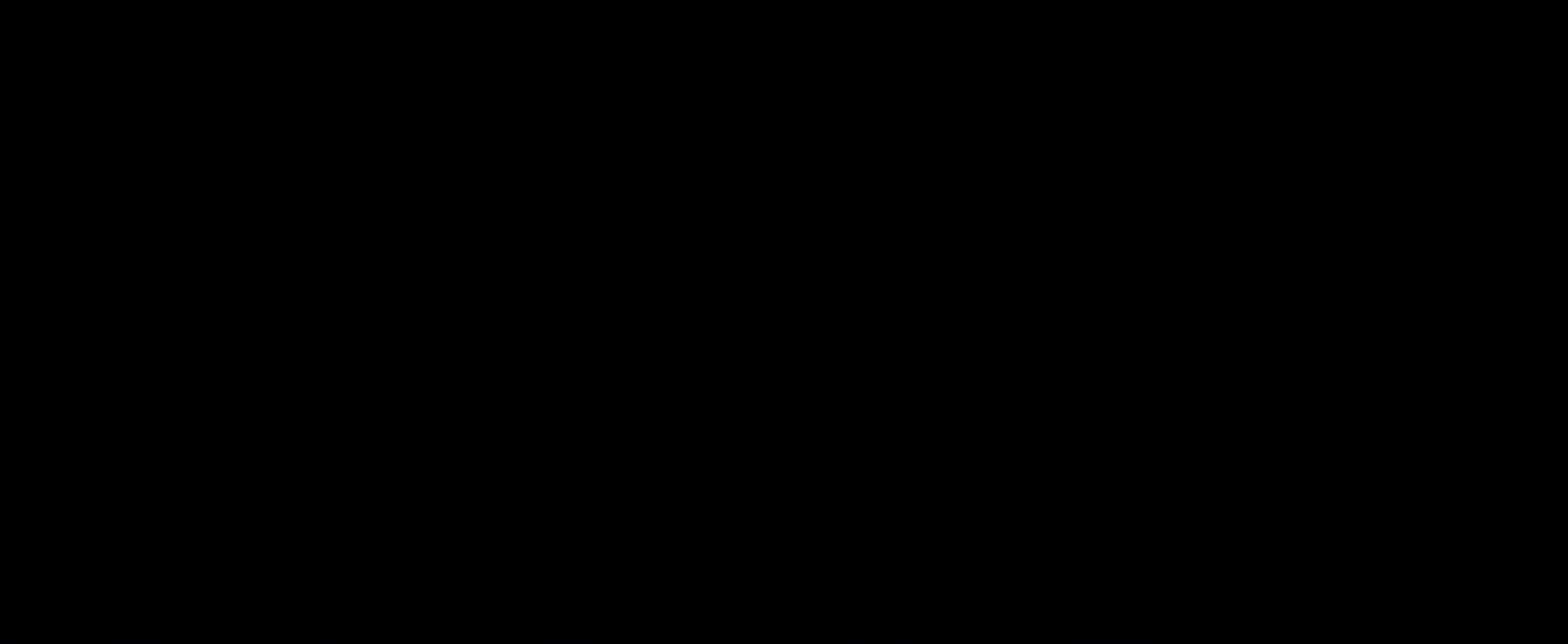
{"keys": [], "mouse": [], "events": []}
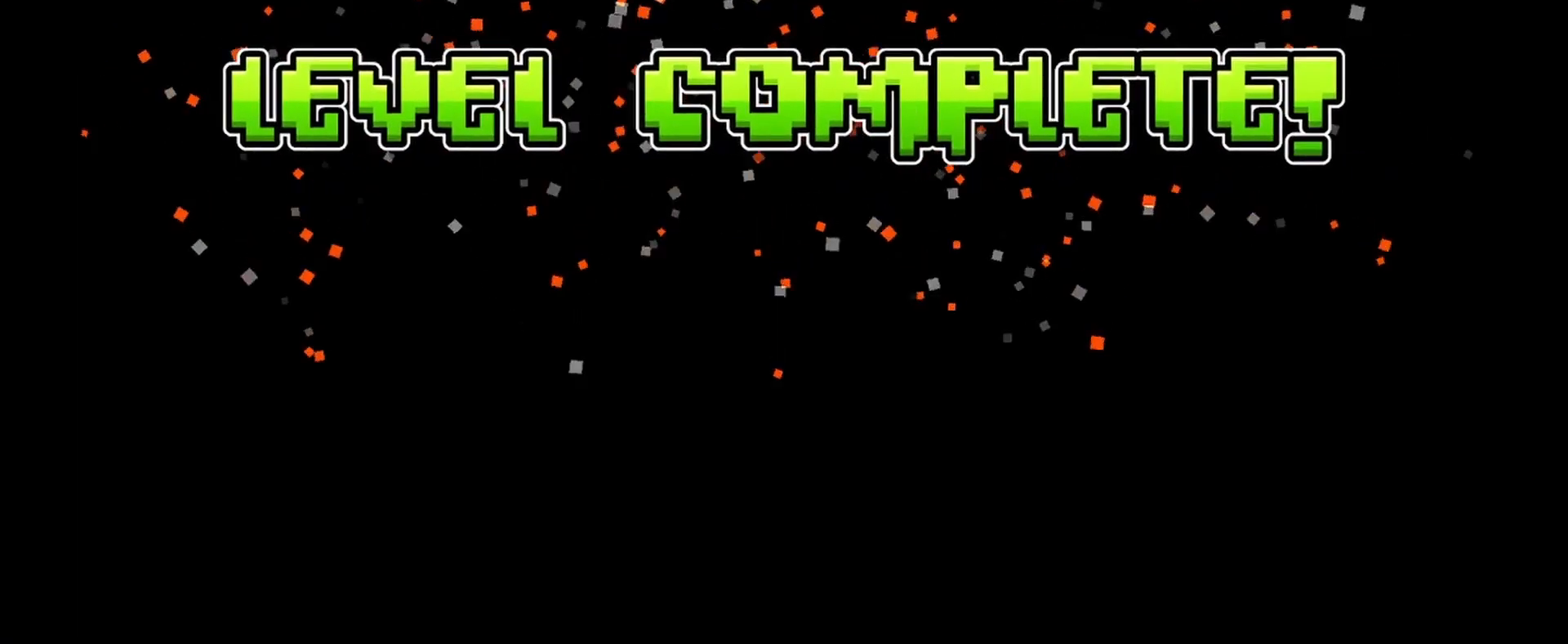
{"keys": [], "mouse": [], "events": []}